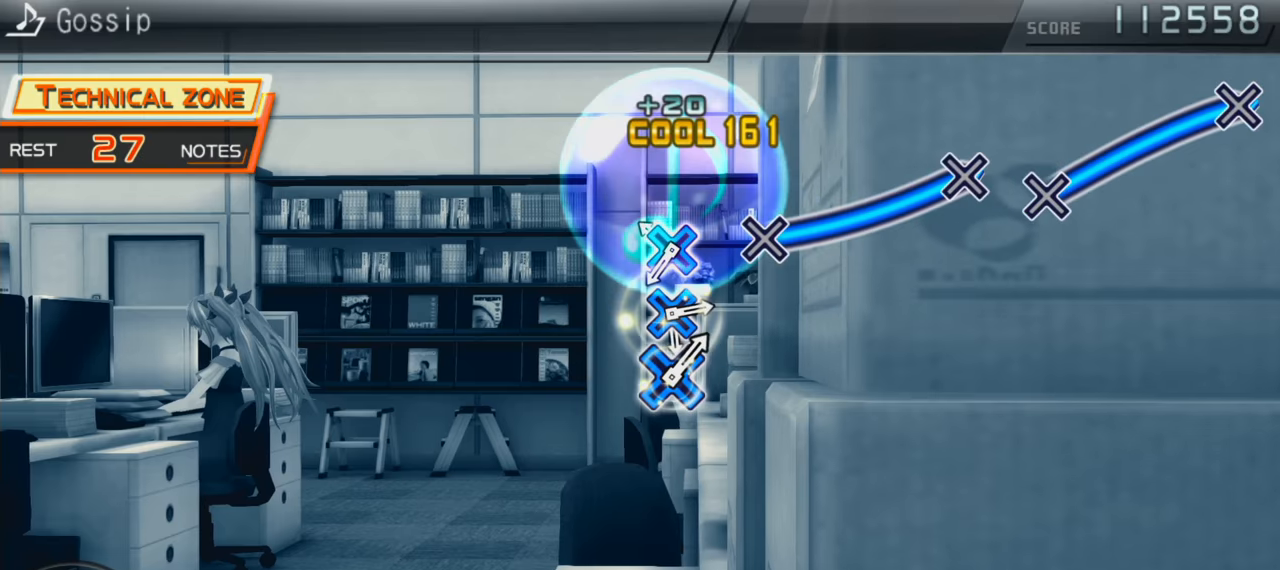
Gameplay with a controller (PlayStation layout); each line is a JSON object with the inputs held at the frame after it. "events" lists button and stick changes between this image and that frame as [ms after this image, input, new state], when the widget could be followed in between. Not read: L3 R3.
{"buttons": [], "events": [[133, "CROSS", "down"], [500, "CROSS", "up"]]}
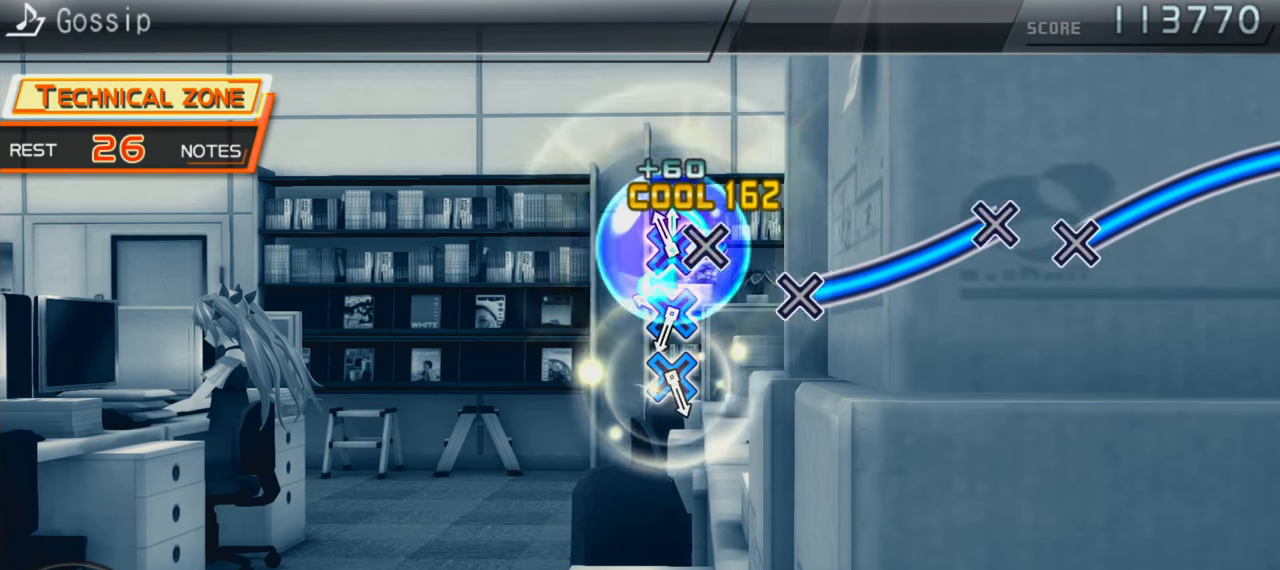
{"buttons": ["CROSS"], "events": [[183, "CROSS", "down"]]}
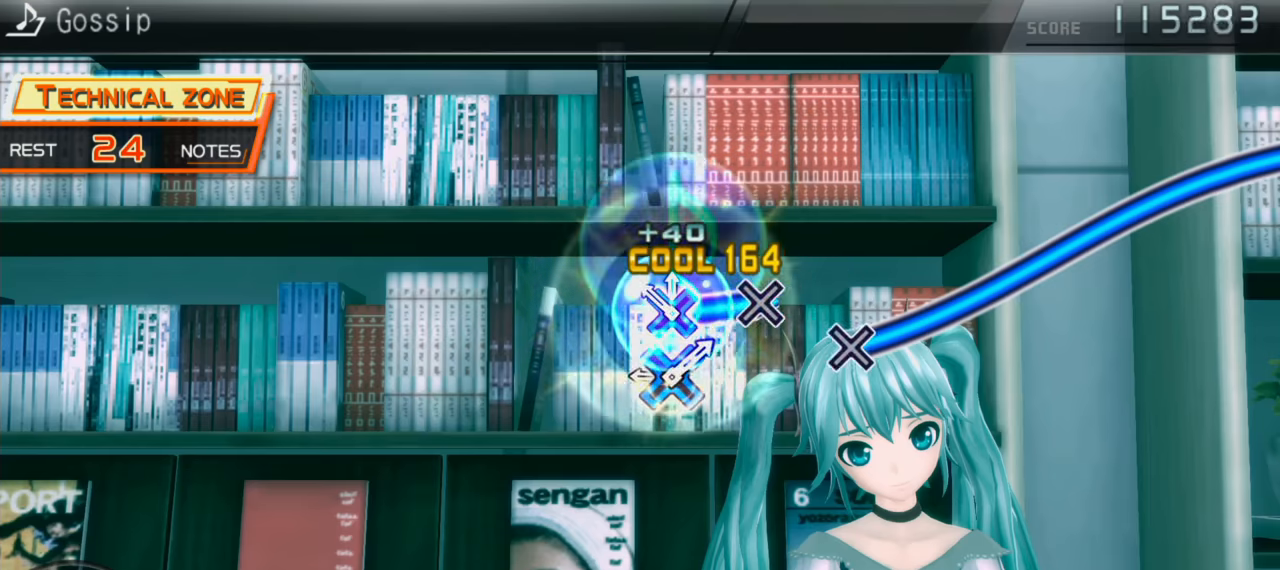
{"buttons": ["CROSS"], "events": [[33, "CROSS", "up"], [233, "CROSS", "down"]]}
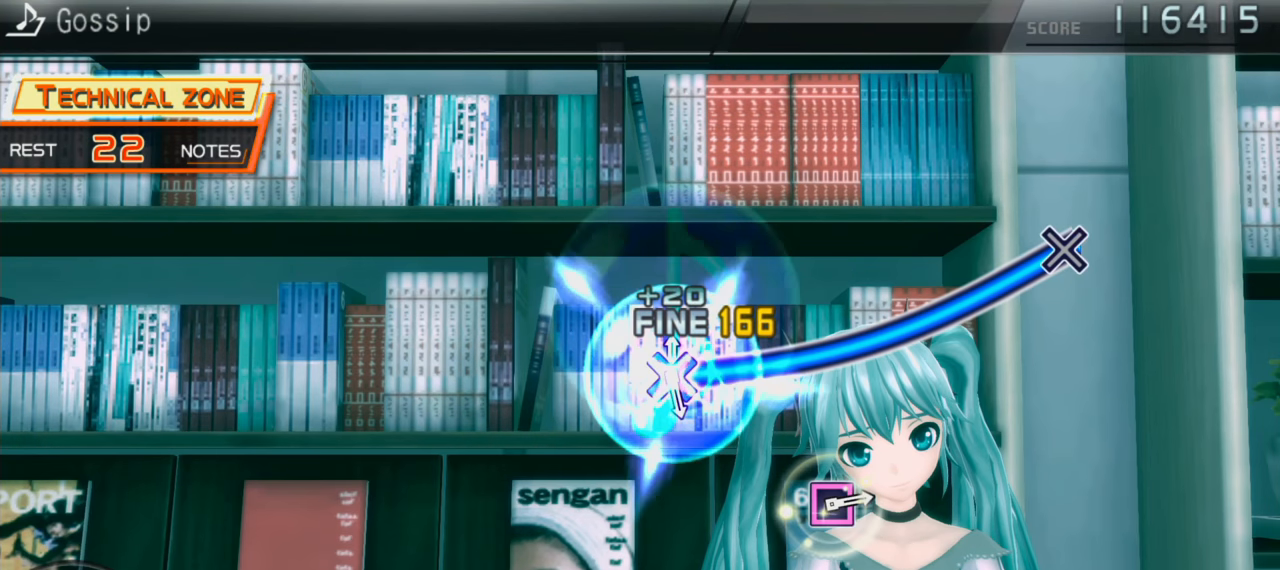
{"buttons": ["CROSS"], "events": []}
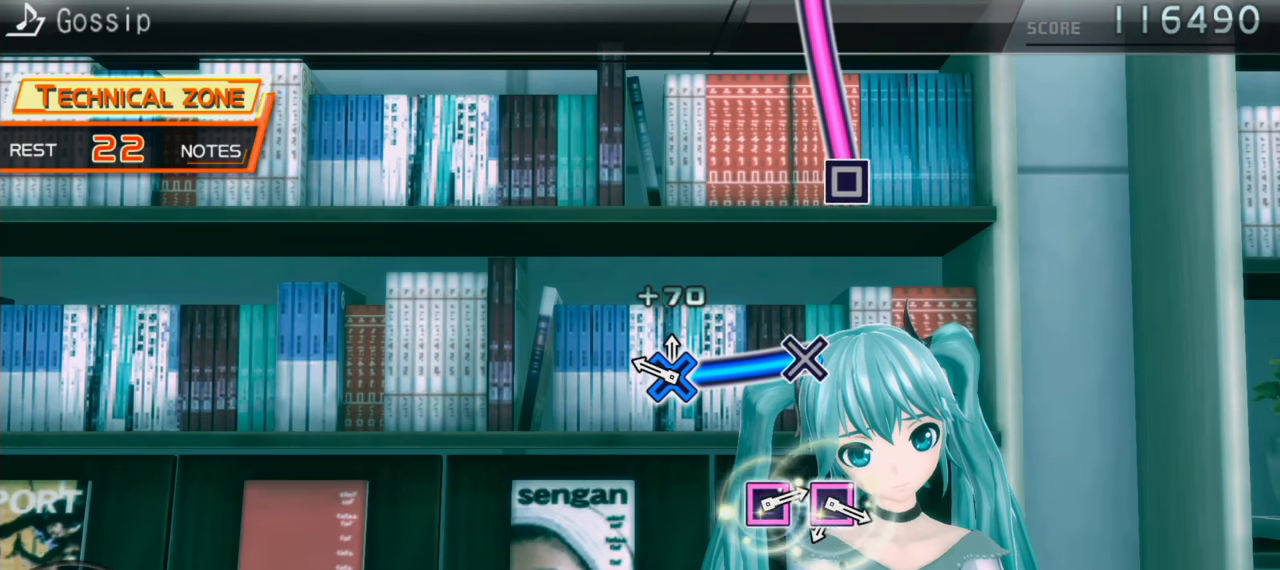
{"buttons": [], "events": [[183, "CROSS", "up"]]}
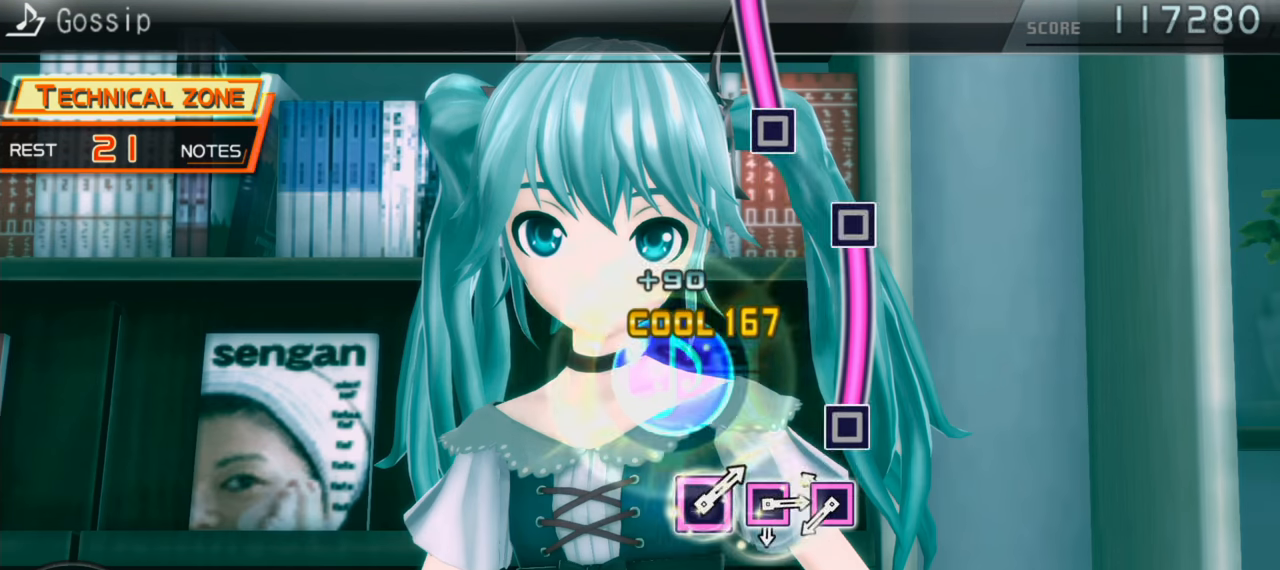
{"buttons": [], "events": [[50, "SQUARE", "down"], [416, "SQUARE", "up"]]}
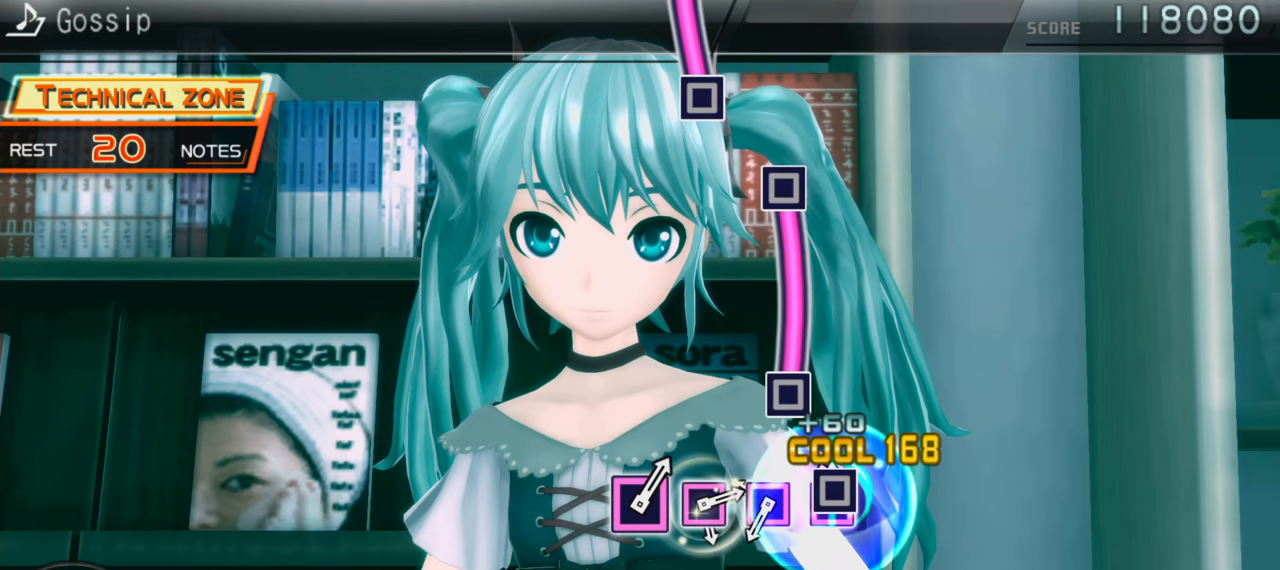
{"buttons": [], "events": [[133, "SQUARE", "down"], [500, "SQUARE", "up"]]}
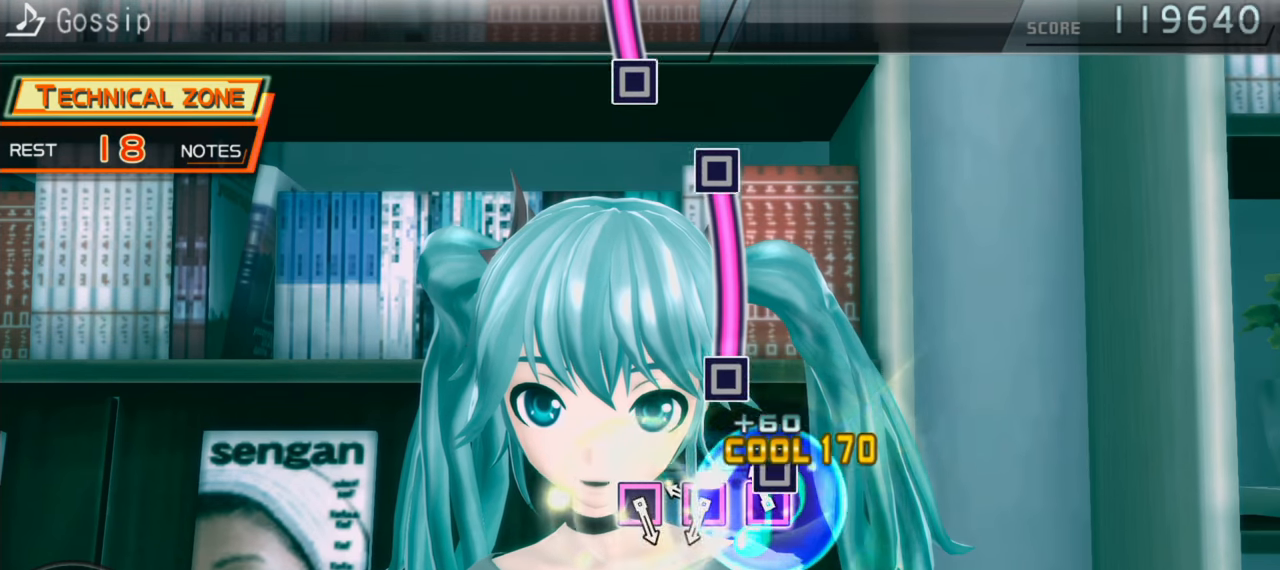
{"buttons": ["SQUARE"], "events": [[200, "SQUARE", "down"]]}
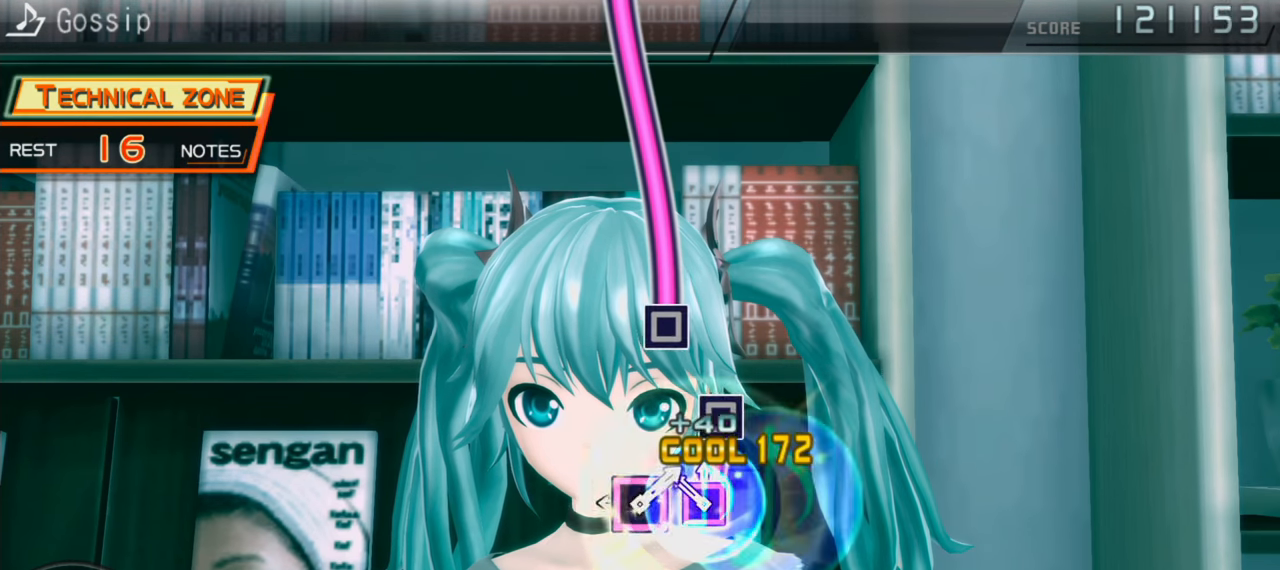
{"buttons": ["SQUARE"], "events": [[50, "SQUARE", "up"], [233, "SQUARE", "down"]]}
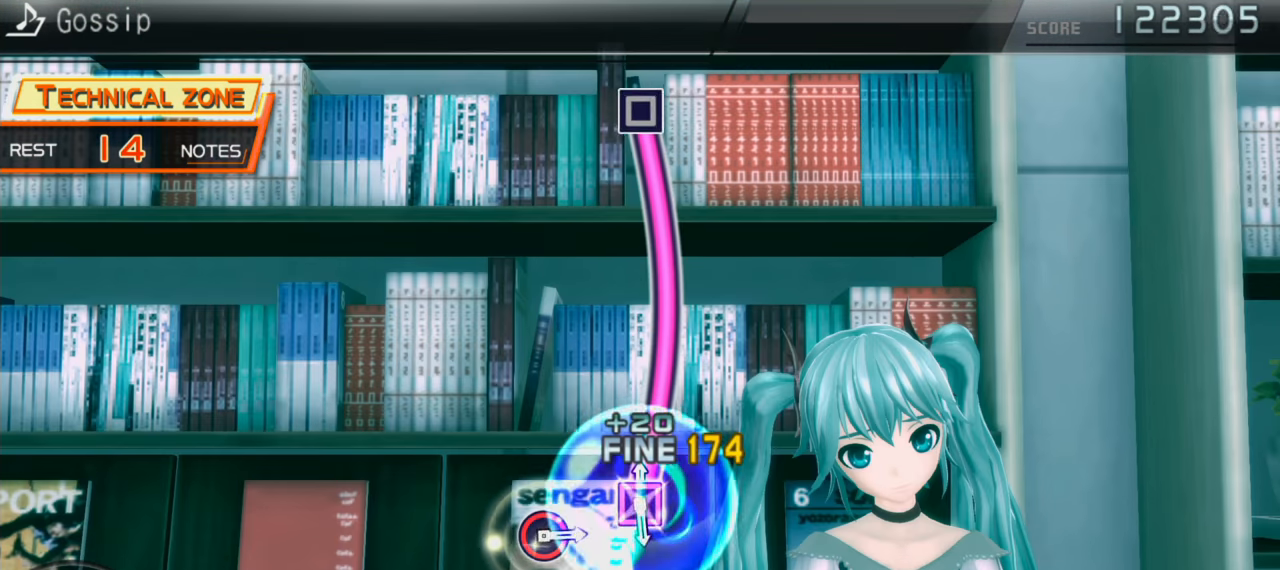
{"buttons": ["SQUARE"], "events": []}
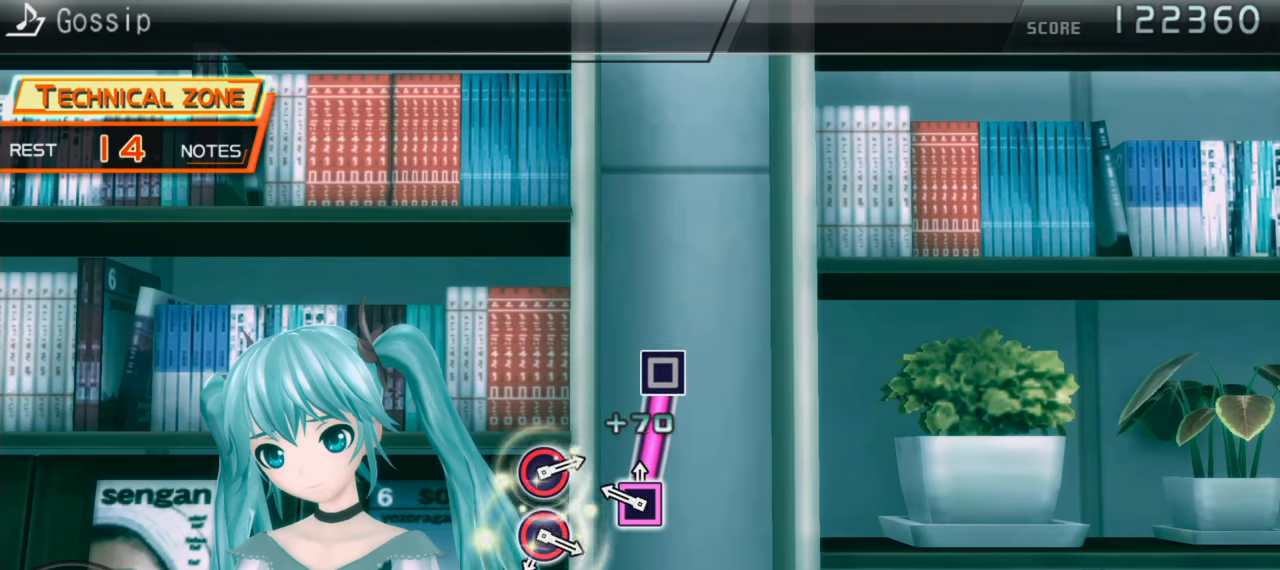
{"buttons": [], "events": [[200, "SQUARE", "up"]]}
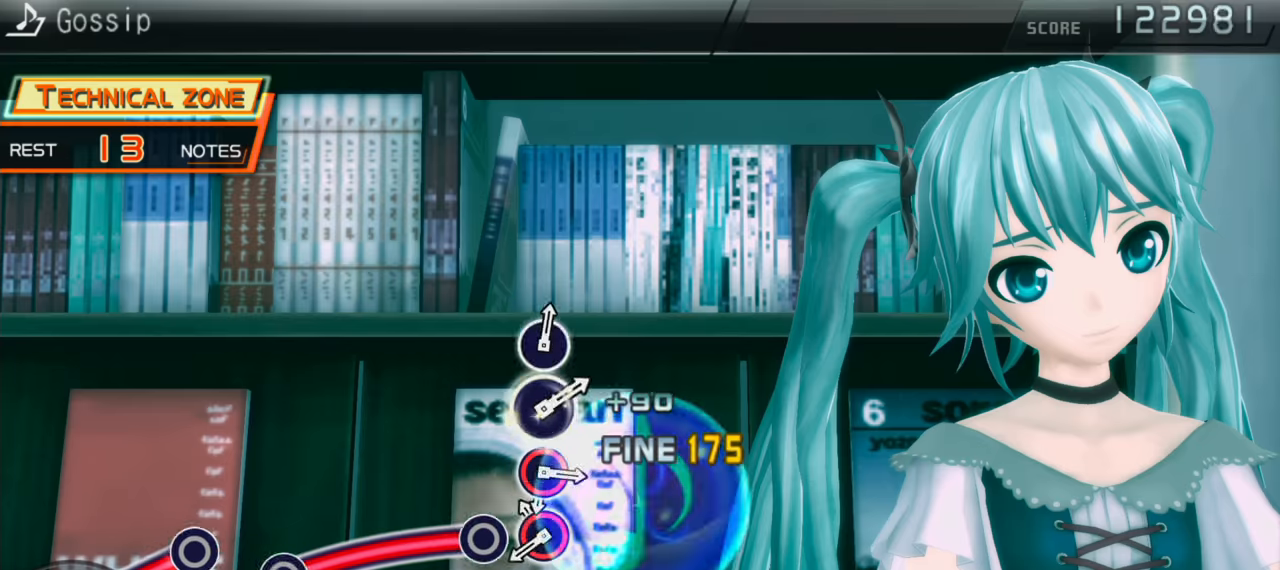
{"buttons": [], "events": [[50, "CIRCLE", "down"], [400, "CIRCLE", "up"]]}
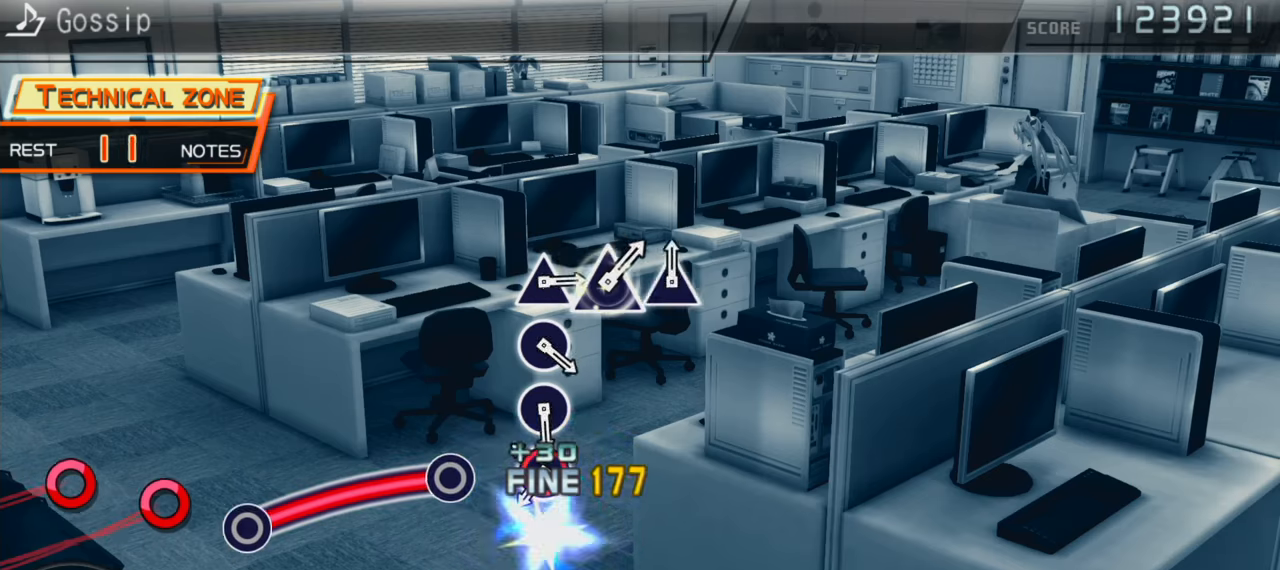
{"buttons": [], "events": [[133, "CIRCLE", "down"], [467, "CIRCLE", "up"]]}
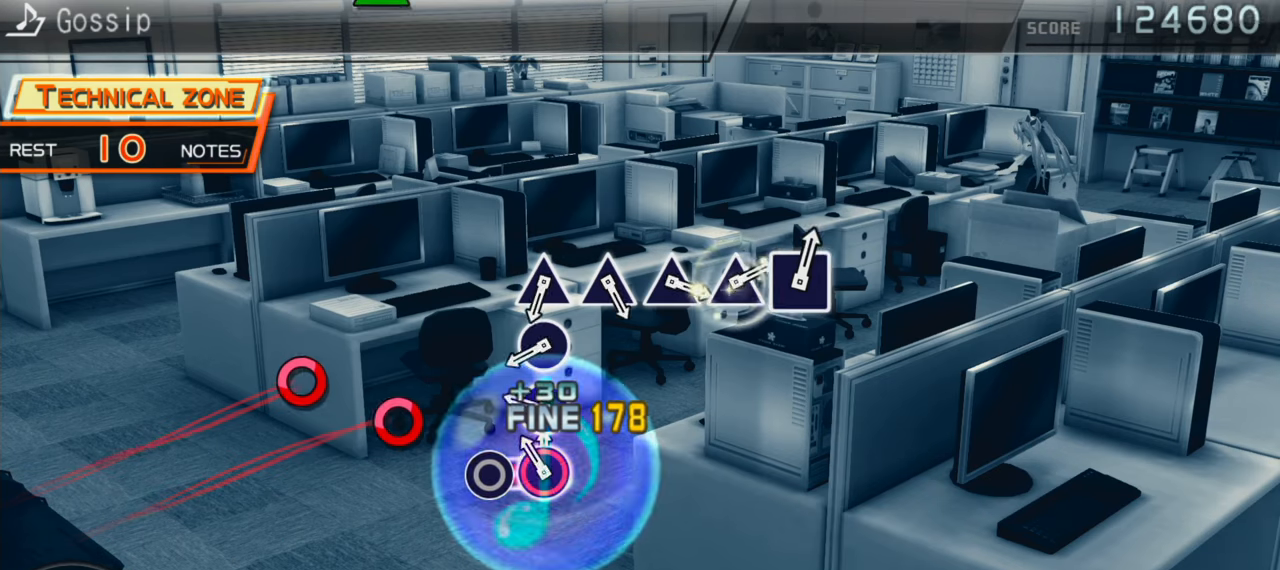
{"buttons": ["CIRCLE"], "events": [[183, "CIRCLE", "down"], [317, "CIRCLE", "up"], [383, "CIRCLE", "down"]]}
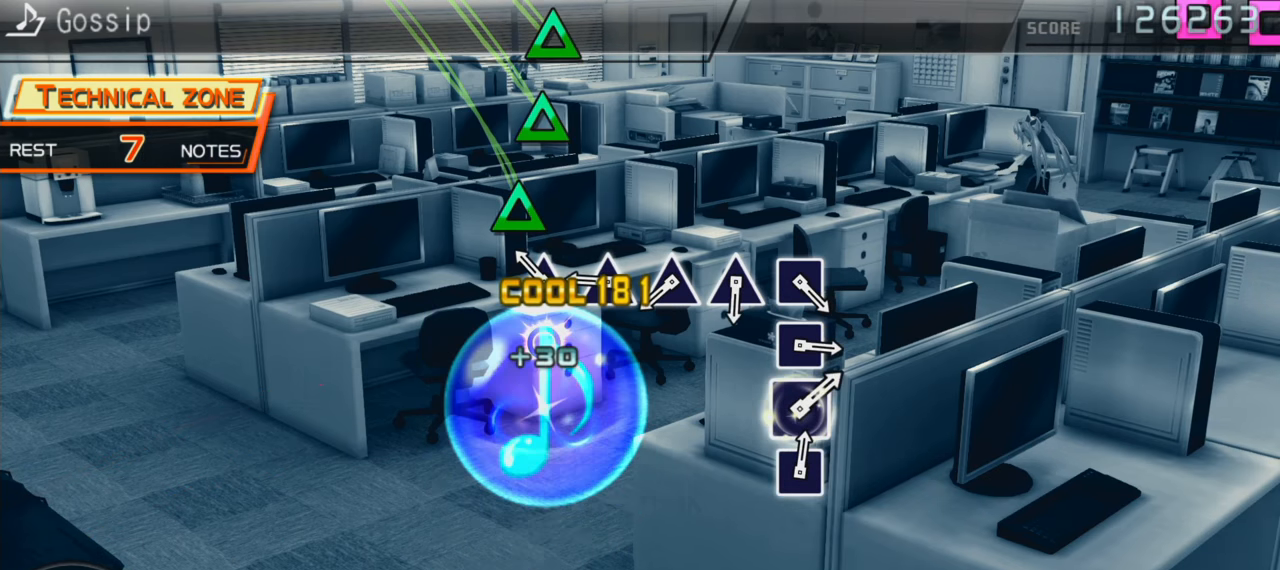
{"buttons": ["TRIANGLE"], "events": [[17, "CIRCLE", "up"], [100, "TRIANGLE", "down"], [183, "TRIANGLE", "up"], [250, "TRIANGLE", "down"], [350, "TRIANGLE", "up"], [417, "TRIANGLE", "down"]]}
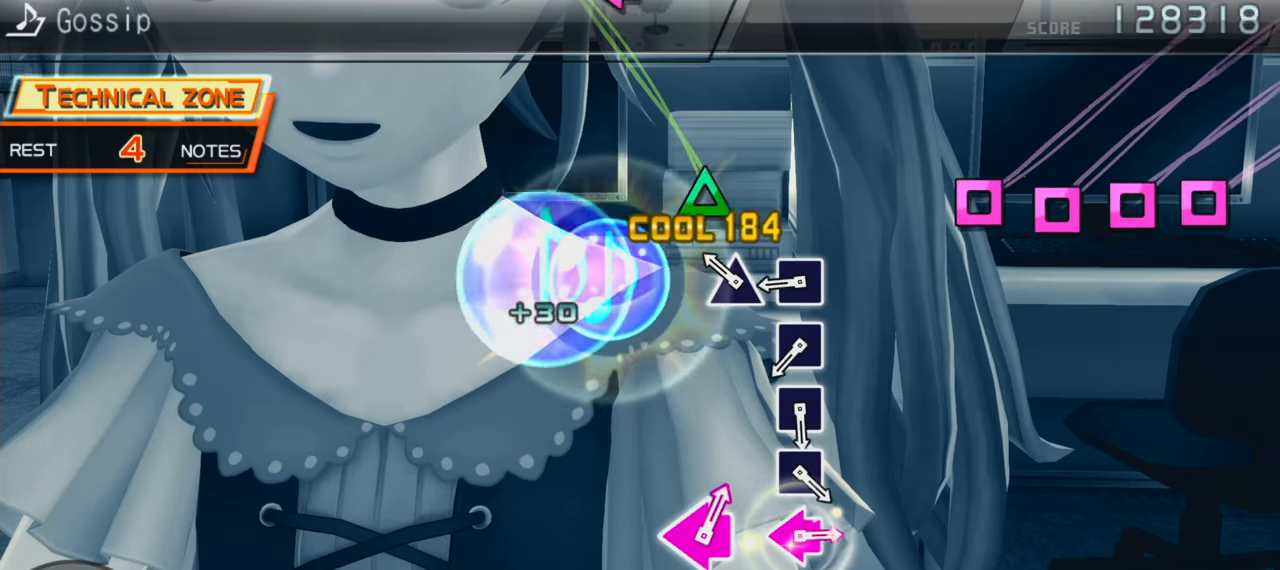
{"buttons": ["SQUARE"], "events": [[17, "TRIANGLE", "up"], [100, "TRIANGLE", "down"], [217, "TRIANGLE", "up"], [283, "SQUARE", "down"], [400, "SQUARE", "up"], [483, "SQUARE", "down"]]}
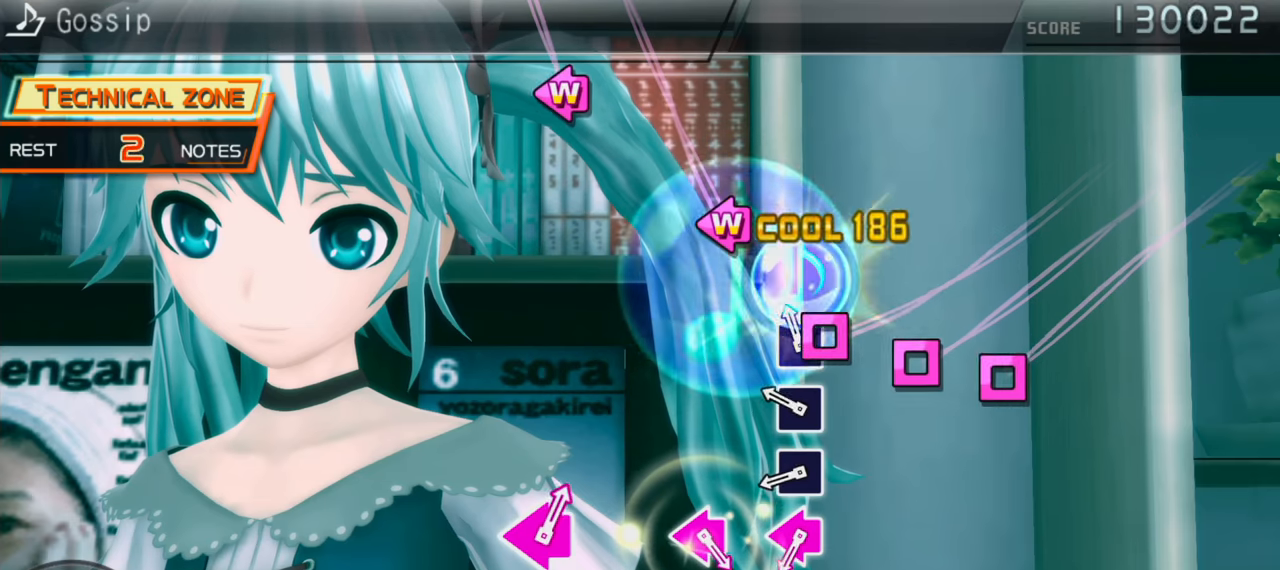
{"buttons": [], "events": [[83, "SQUARE", "up"], [183, "SQUARE", "down"], [267, "SQUARE", "up"], [367, "SQUARE", "down"], [450, "SQUARE", "up"]]}
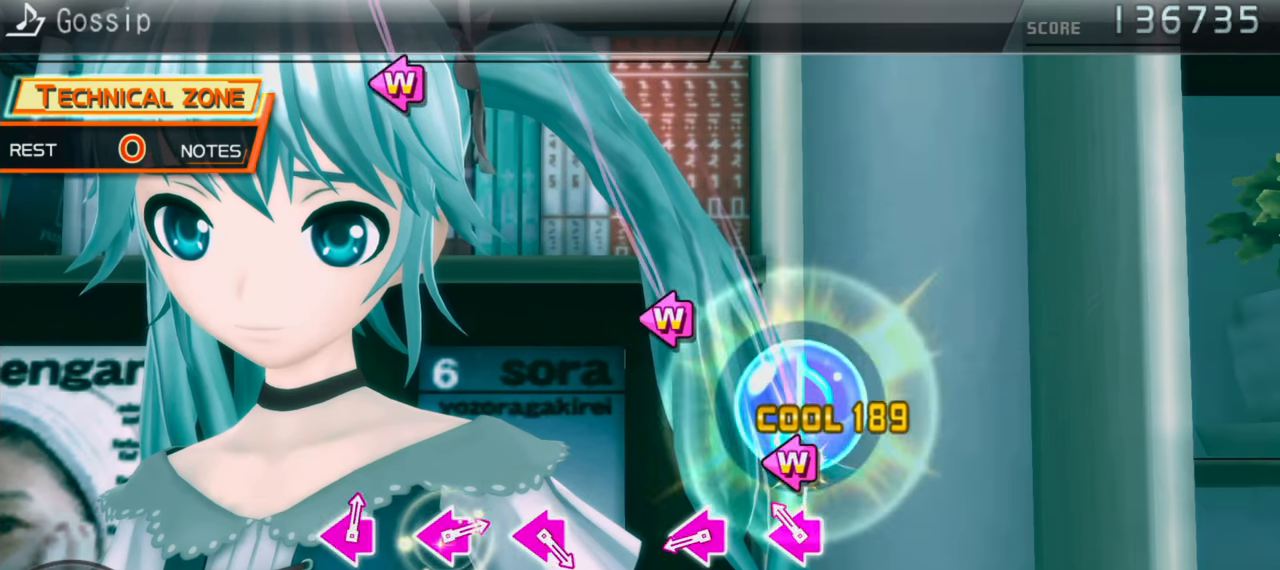
{"buttons": ["DPAD_LEFT"], "events": [[67, "DPAD_LEFT", "down"], [67, "SQUARE", "down"], [167, "SQUARE", "up"], [217, "DPAD_LEFT", "up"], [367, "DPAD_LEFT", "down"], [367, "SQUARE", "down"], [500, "SQUARE", "up"]]}
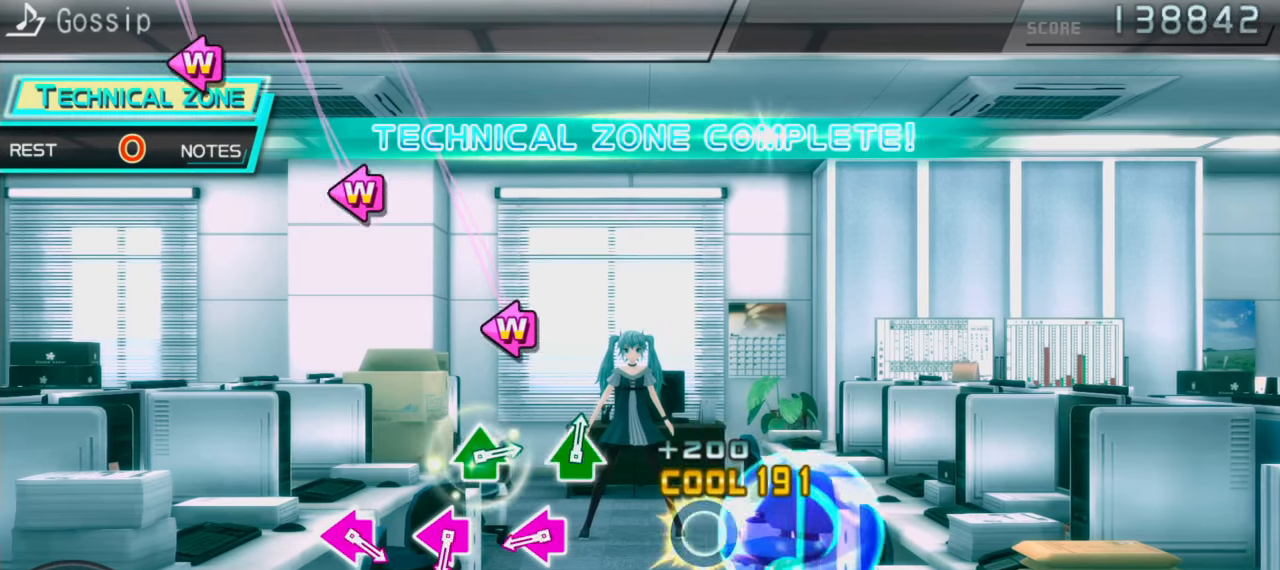
{"buttons": [], "events": [[17, "DPAD_LEFT", "up"], [333, "DPAD_LEFT", "down"], [333, "SQUARE", "down"], [450, "SQUARE", "up"], [467, "DPAD_LEFT", "up"]]}
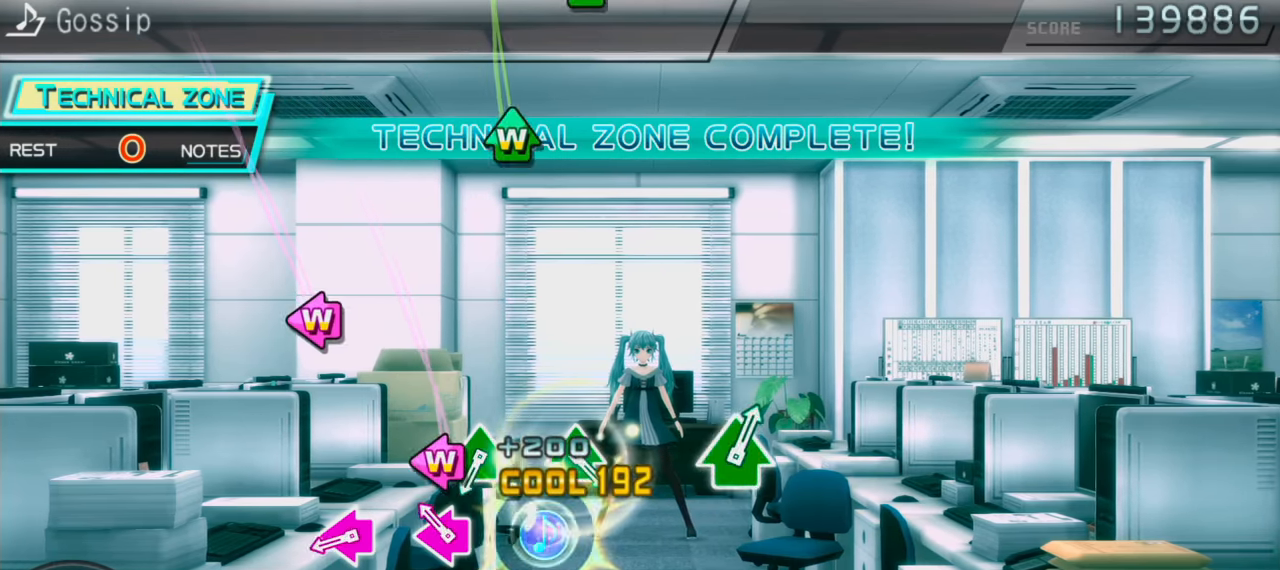
{"buttons": [], "events": [[83, "DPAD_LEFT", "down"], [83, "SQUARE", "down"], [217, "DPAD_LEFT", "up"], [217, "SQUARE", "up"], [367, "DPAD_LEFT", "down"], [367, "SQUARE", "down"], [450, "DPAD_LEFT", "up"], [450, "SQUARE", "up"]]}
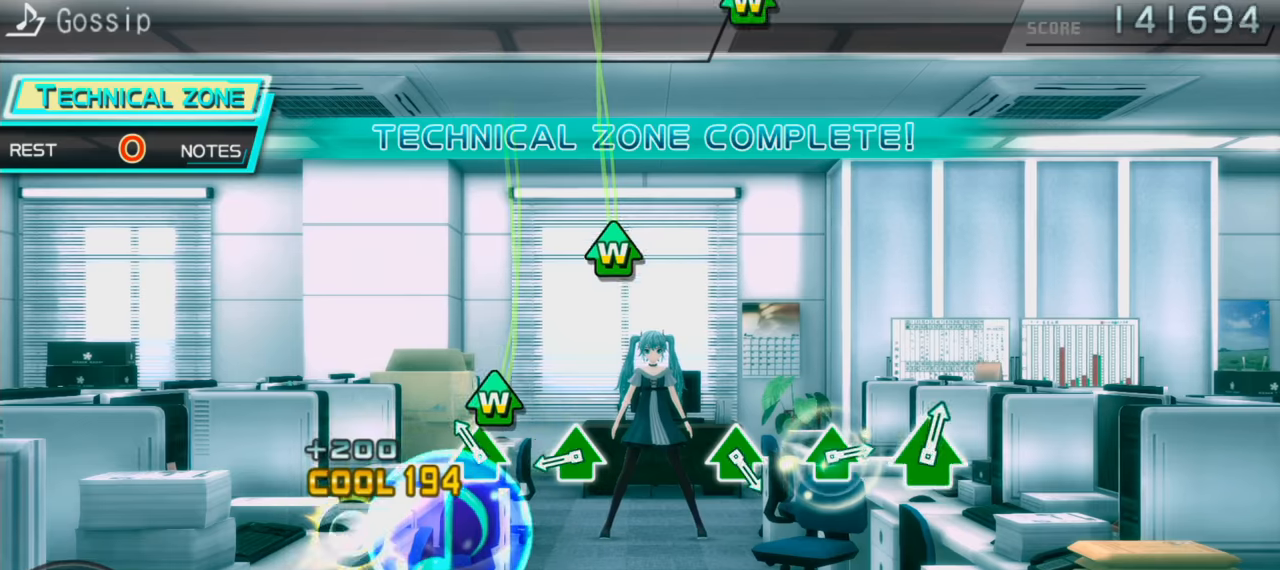
{"buttons": [], "events": [[50, "DPAD_UP", "down"], [50, "TRIANGLE", "down"], [183, "DPAD_UP", "up"], [183, "TRIANGLE", "up"], [367, "DPAD_UP", "down"], [367, "TRIANGLE", "down"], [483, "DPAD_UP", "up"], [483, "TRIANGLE", "up"]]}
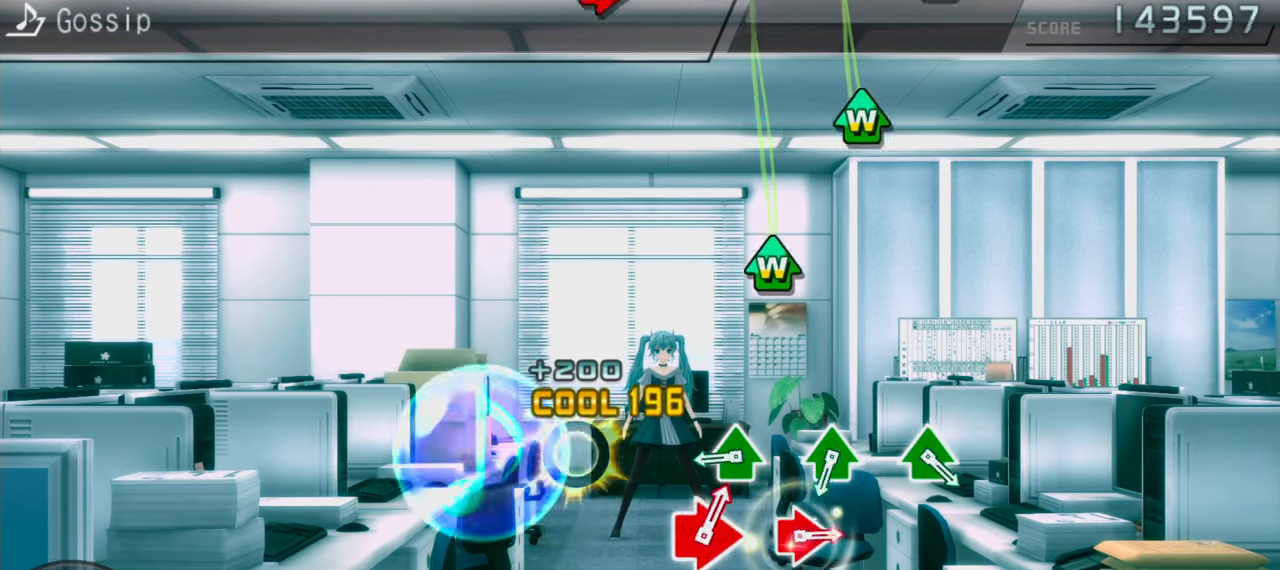
{"buttons": [], "events": [[317, "DPAD_UP", "down"], [317, "TRIANGLE", "down"], [433, "DPAD_UP", "up"], [433, "TRIANGLE", "up"]]}
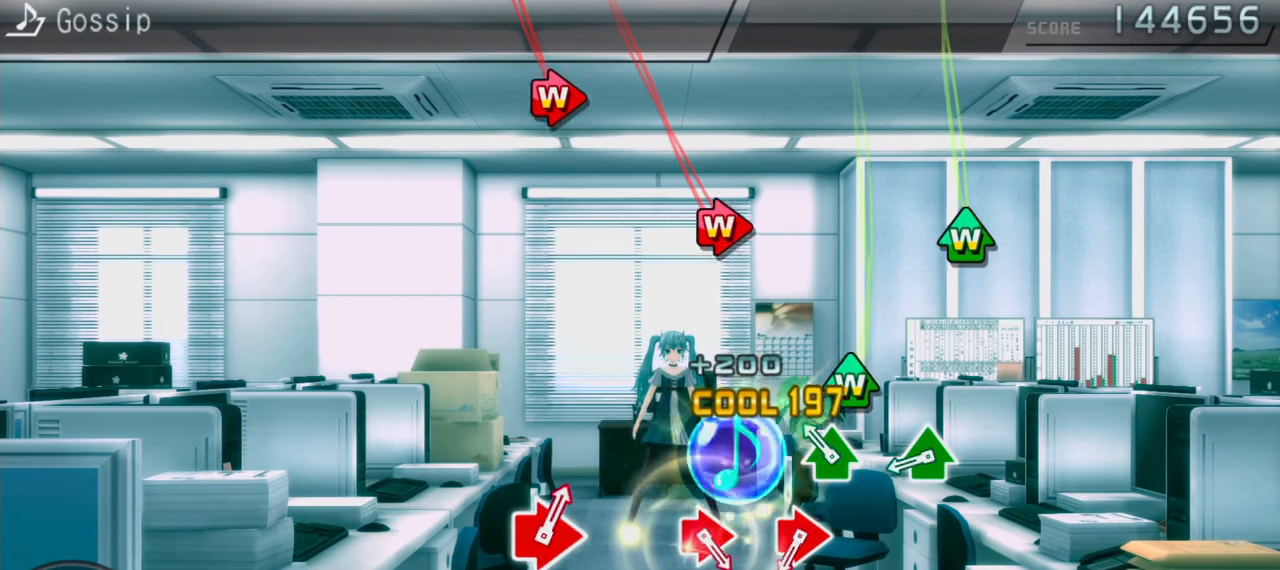
{"buttons": [], "events": [[83, "DPAD_UP", "down"], [83, "TRIANGLE", "down"], [200, "DPAD_UP", "up"], [200, "TRIANGLE", "up"], [350, "DPAD_UP", "down"], [350, "TRIANGLE", "down"], [450, "DPAD_UP", "up"], [450, "TRIANGLE", "up"]]}
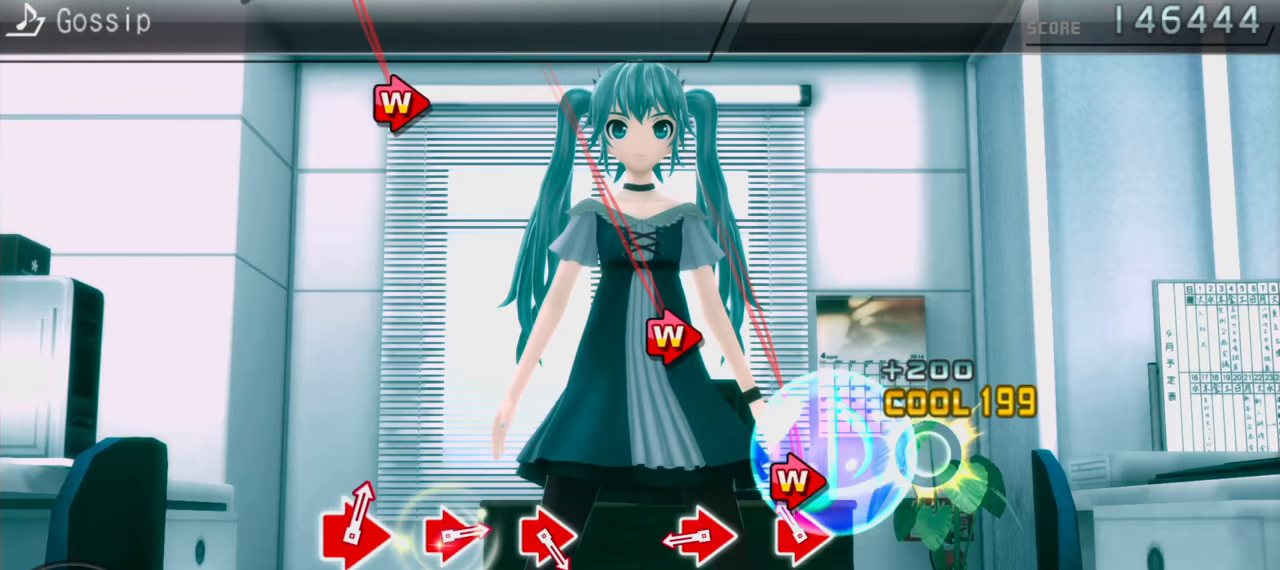
{"buttons": [], "events": [[67, "CIRCLE", "down"], [83, "DPAD_RIGHT", "down"], [167, "CIRCLE", "up"], [167, "DPAD_RIGHT", "up"], [350, "CIRCLE", "down"], [350, "DPAD_RIGHT", "down"], [483, "CIRCLE", "up"], [483, "DPAD_RIGHT", "up"]]}
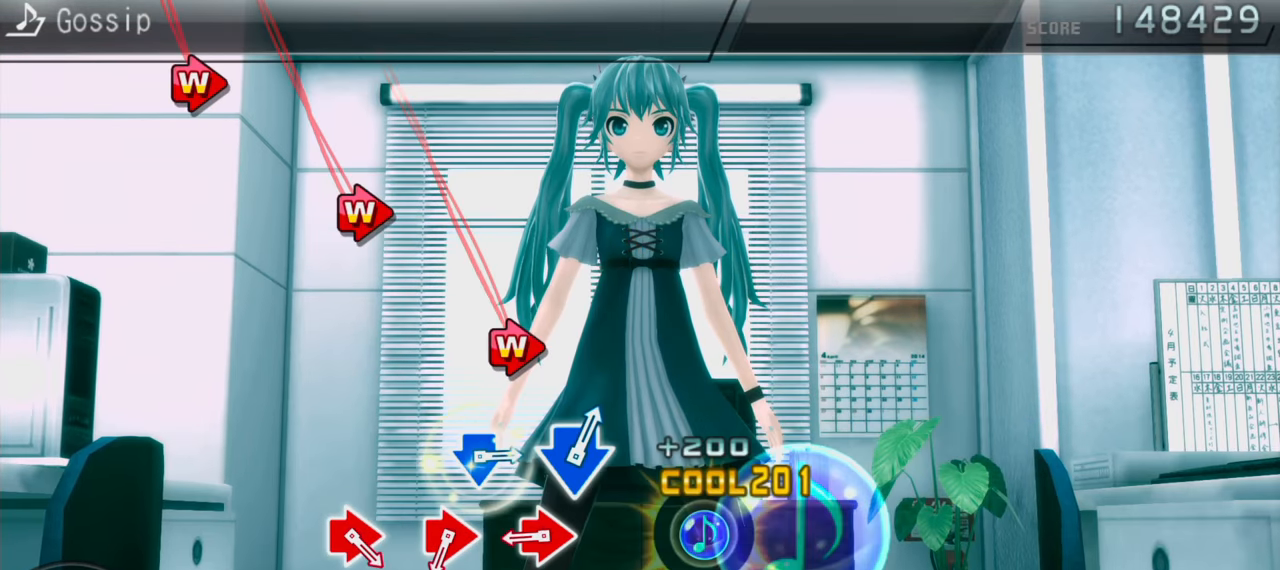
{"buttons": [], "events": [[300, "CIRCLE", "down"], [300, "DPAD_RIGHT", "down"], [433, "CIRCLE", "up"], [433, "DPAD_RIGHT", "up"]]}
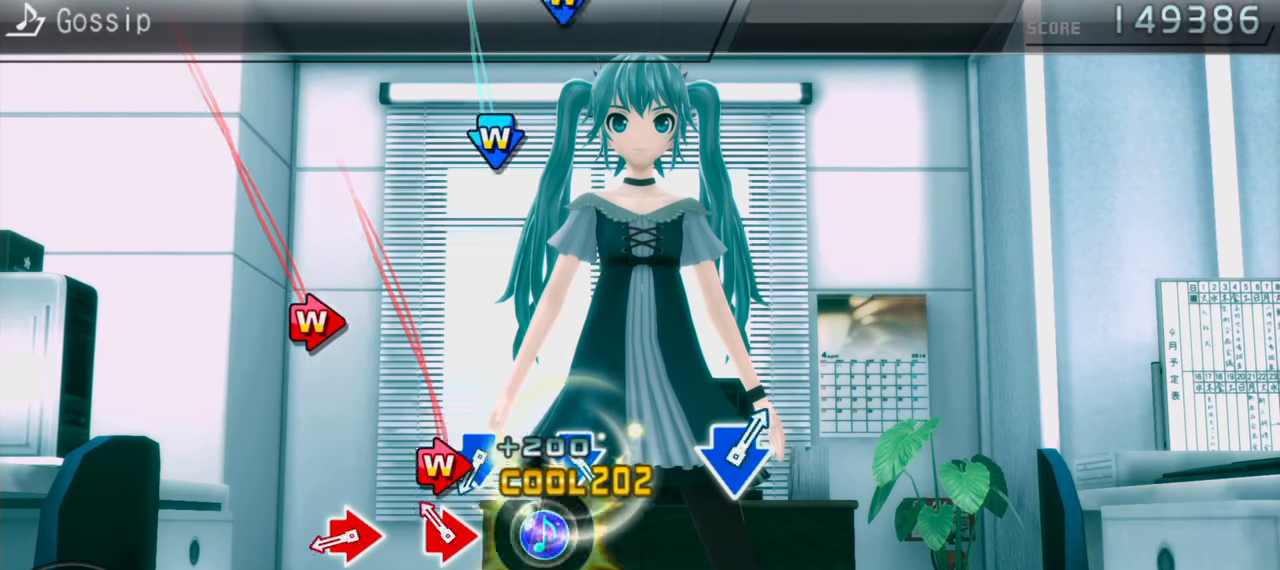
{"buttons": [], "events": [[100, "CIRCLE", "down"], [100, "DPAD_RIGHT", "down"], [233, "CIRCLE", "up"], [267, "DPAD_RIGHT", "up"], [417, "CIRCLE", "down"], [417, "DPAD_RIGHT", "down"], [467, "DPAD_RIGHT", "up"], [500, "CIRCLE", "up"]]}
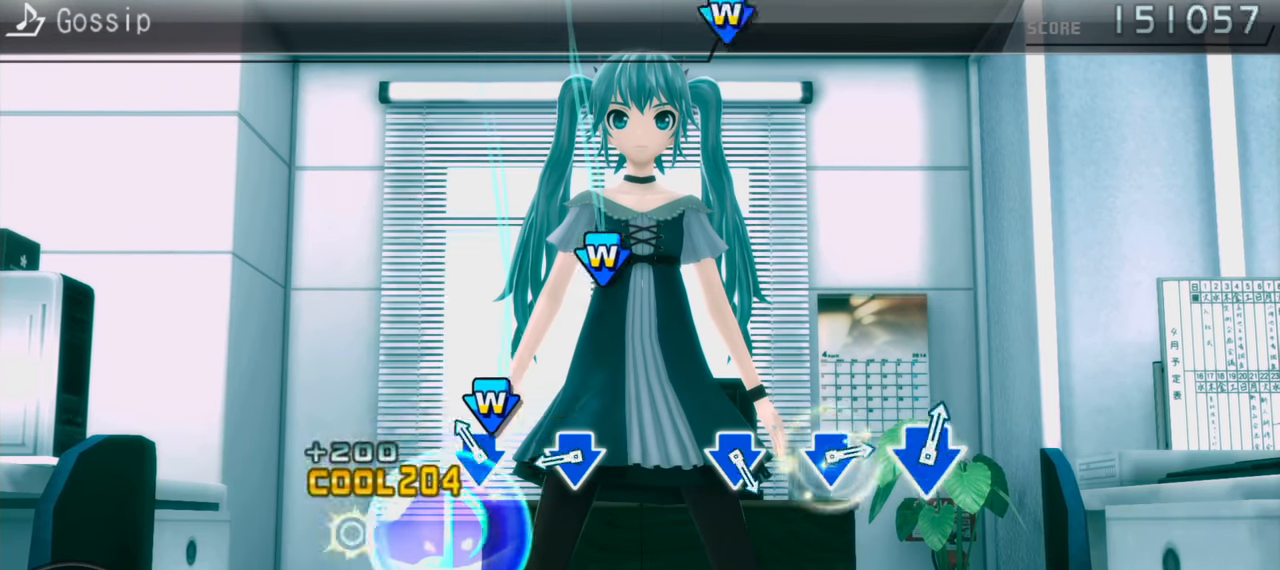
{"buttons": [], "events": [[83, "CROSS", "down"], [83, "DPAD_DOWN", "down"], [167, "CROSS", "up"], [183, "DPAD_DOWN", "up"], [300, "CROSS", "down"], [300, "DPAD_DOWN", "down"], [417, "CROSS", "up"], [433, "DPAD_DOWN", "up"]]}
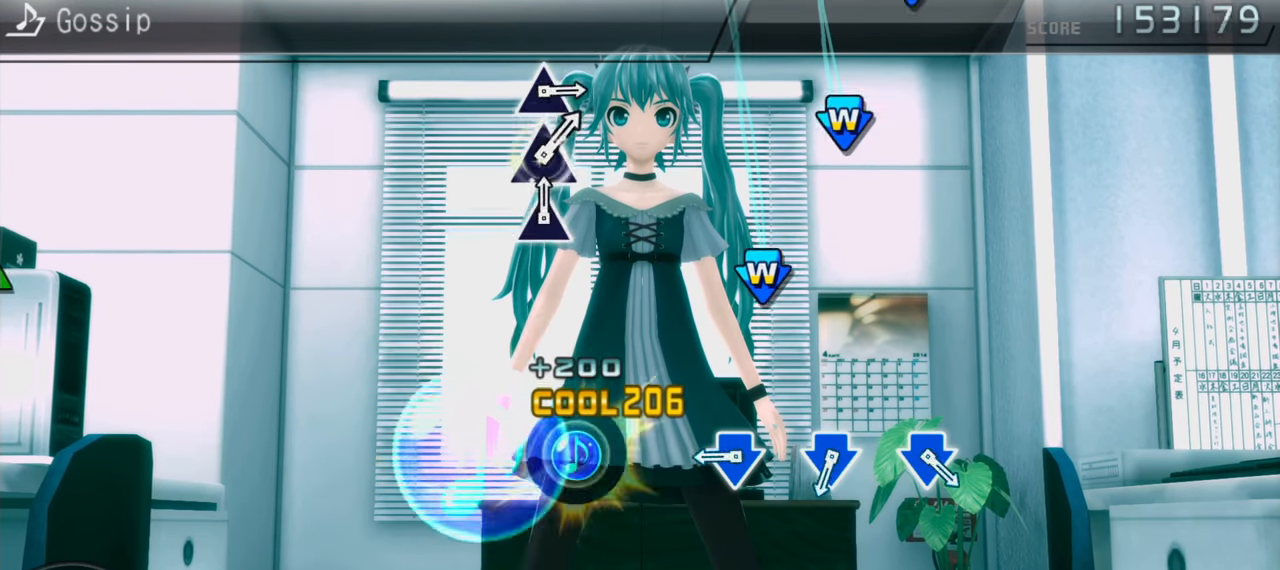
{"buttons": [], "events": [[283, "CROSS", "down"], [283, "DPAD_DOWN", "down"], [417, "CROSS", "up"], [450, "DPAD_DOWN", "up"]]}